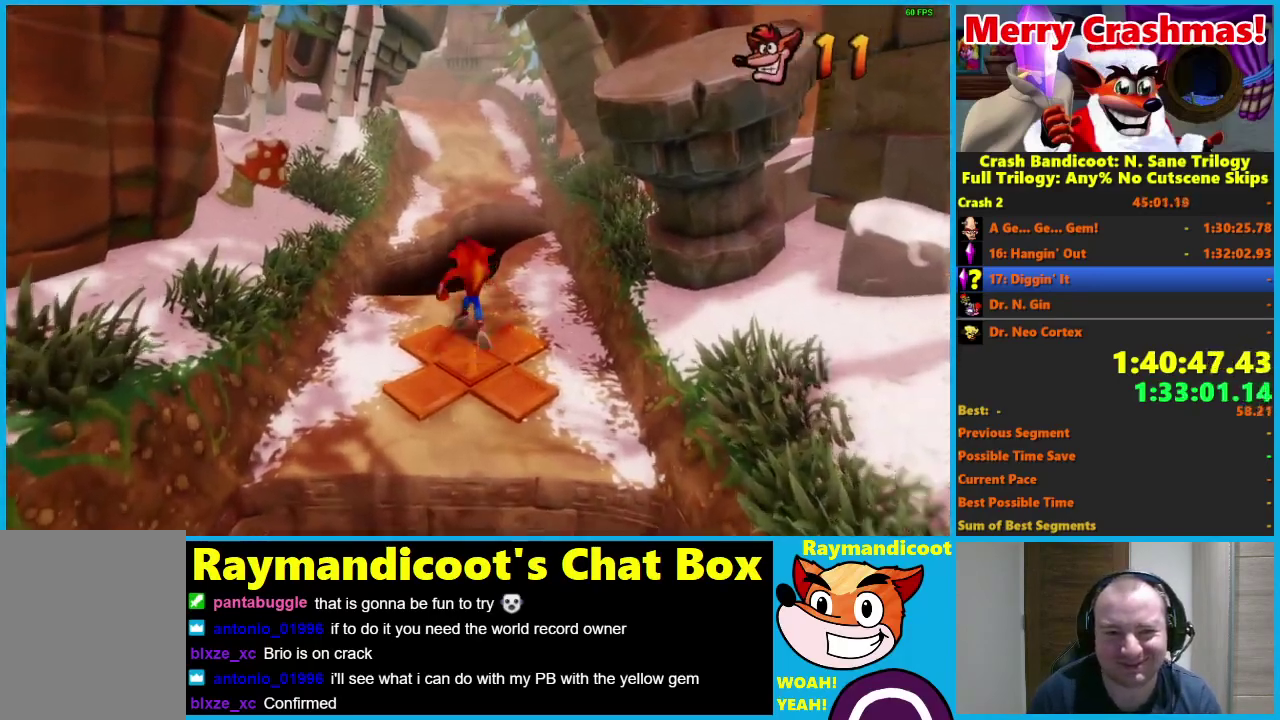
Gameplay with a controller (Xbox layout); each line is a JSON object with the inputs held at the frame after it. "events" lists button and stick changes between this image and that frame as [ms after this image, input, new state], when the widget could be followed in between.
{"buttons": ["A", "R1"], "left_stick": "up-left", "right_stick": "center"}
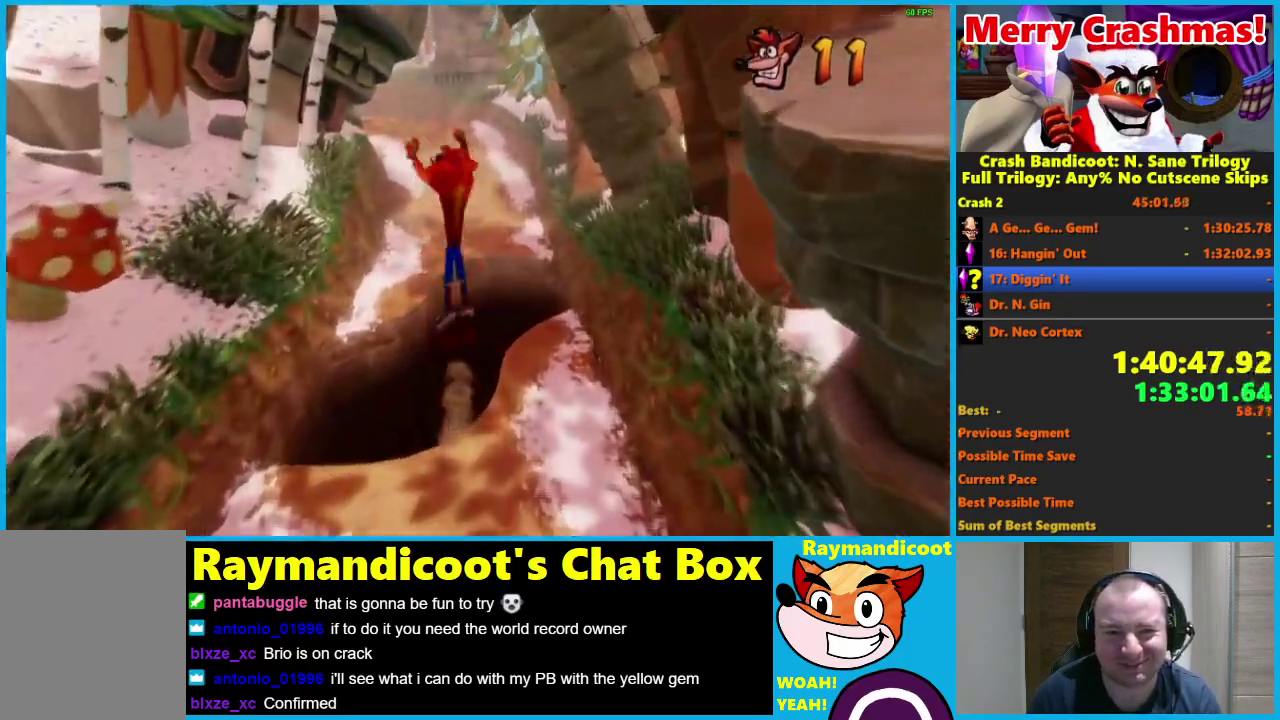
{"buttons": [], "left_stick": "up", "right_stick": "center", "events": [[250, "A", "up"], [300, "R1", "up"], [300, "left_stick", "up"]]}
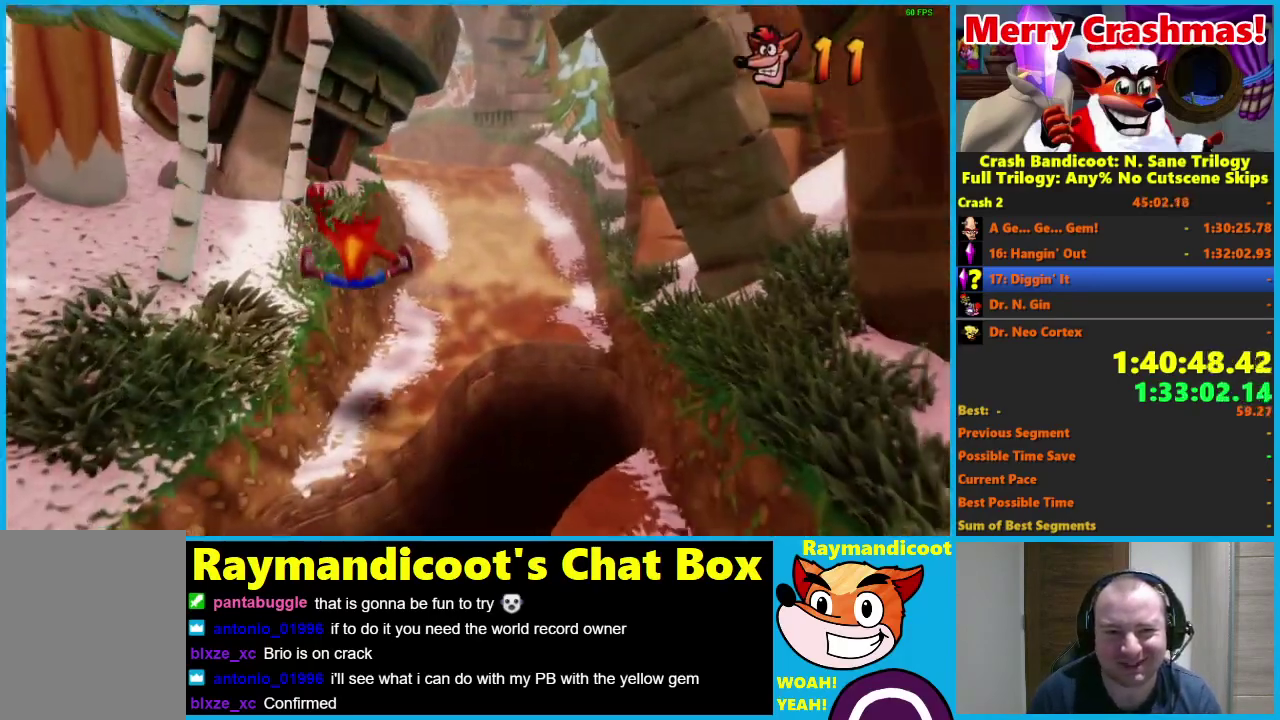
{"buttons": [], "left_stick": "up", "right_stick": "center", "events": [[250, "R1", "down"], [317, "X", "down"], [367, "A", "down"], [450, "R1", "up"], [450, "X", "up"], [467, "A", "up"]]}
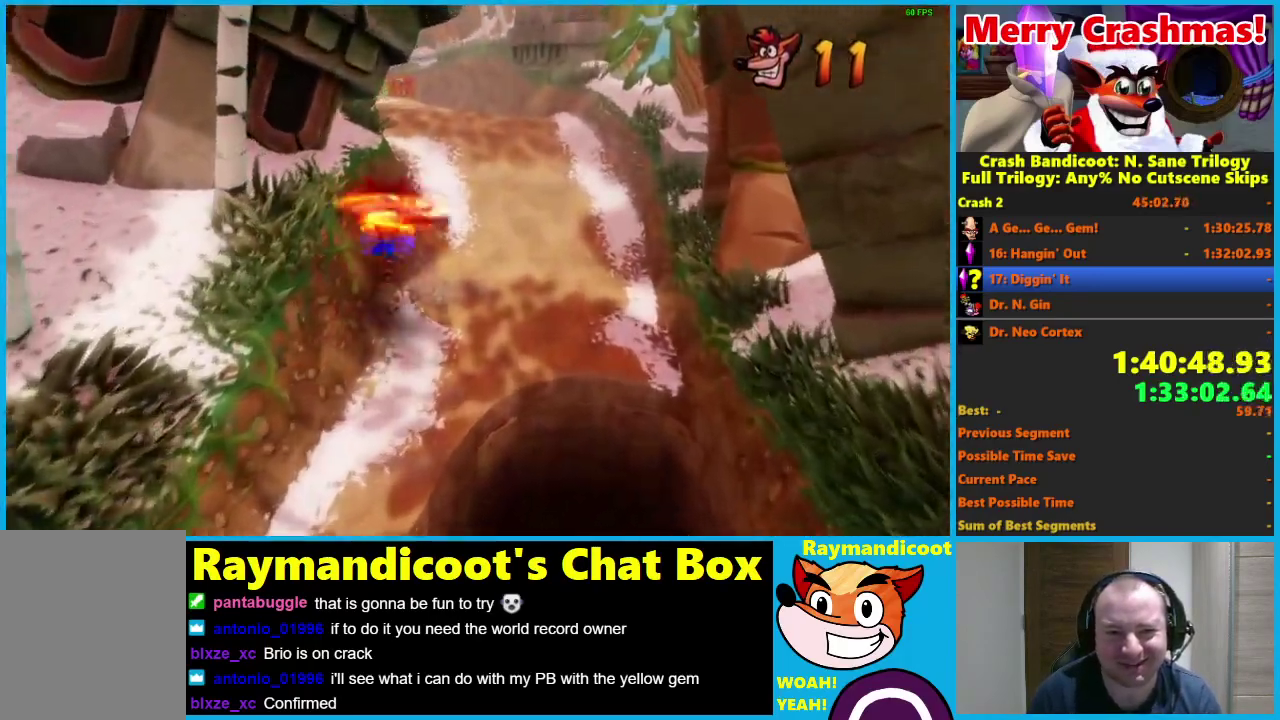
{"buttons": [], "left_stick": "up", "right_stick": "center", "events": [[50, "left_stick", "up-right"], [150, "left_stick", "up"], [350, "R1", "down"], [483, "R1", "up"]]}
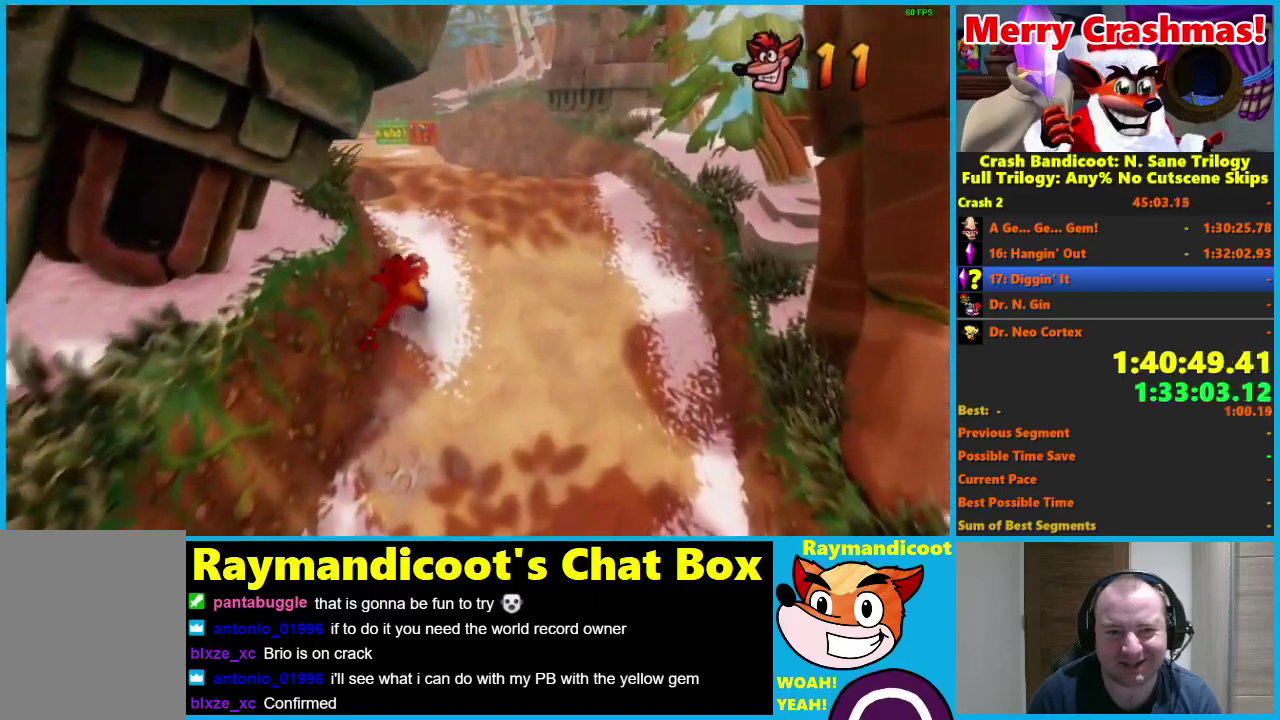
{"buttons": [], "left_stick": "up", "right_stick": "center", "events": [[117, "X", "down"], [250, "X", "up"]]}
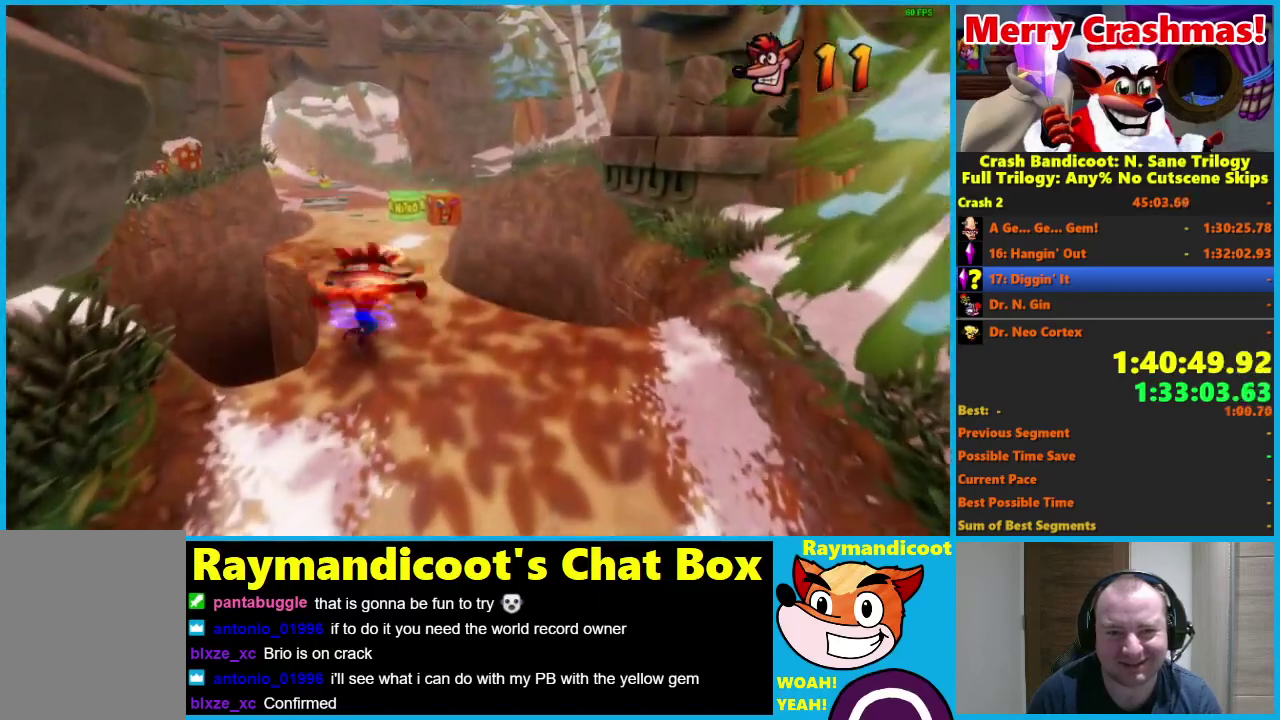
{"buttons": ["R1"], "left_stick": "up", "right_stick": "center", "events": [[500, "R1", "down"]]}
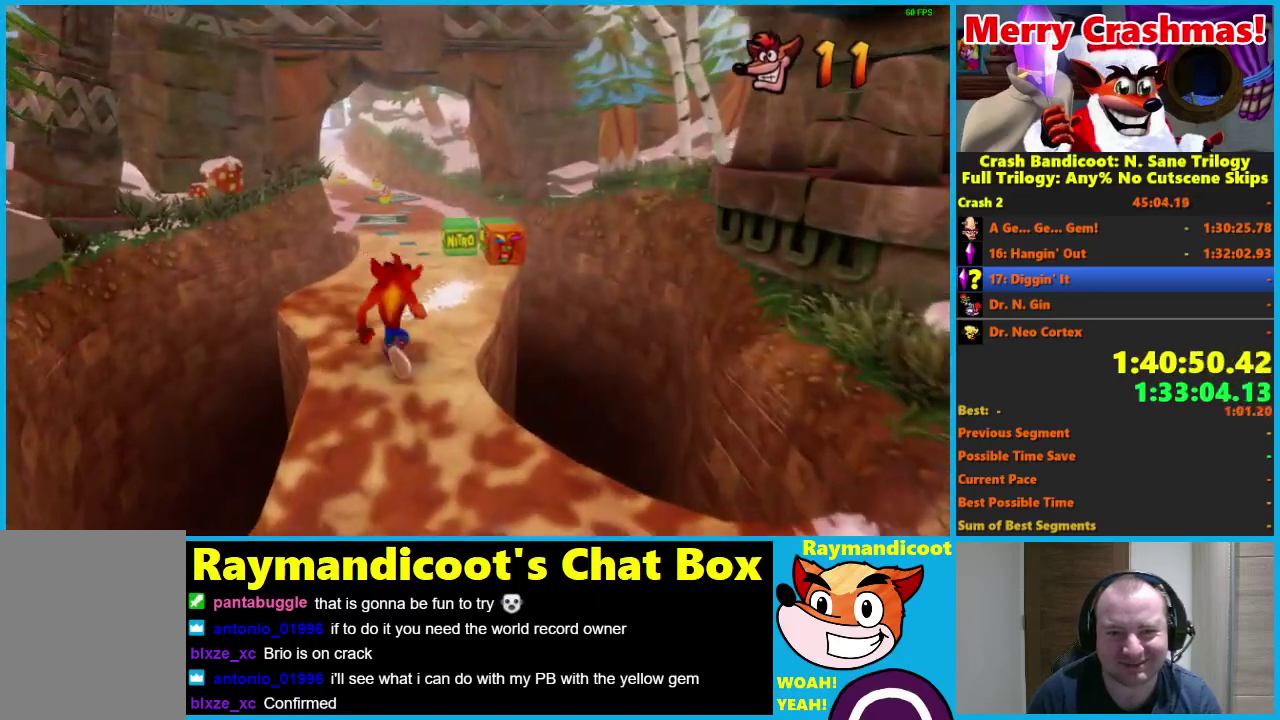
{"buttons": ["R1"], "left_stick": "up-right", "right_stick": "center", "events": [[133, "A", "down"], [150, "left_stick", "up-right"], [500, "A", "up"]]}
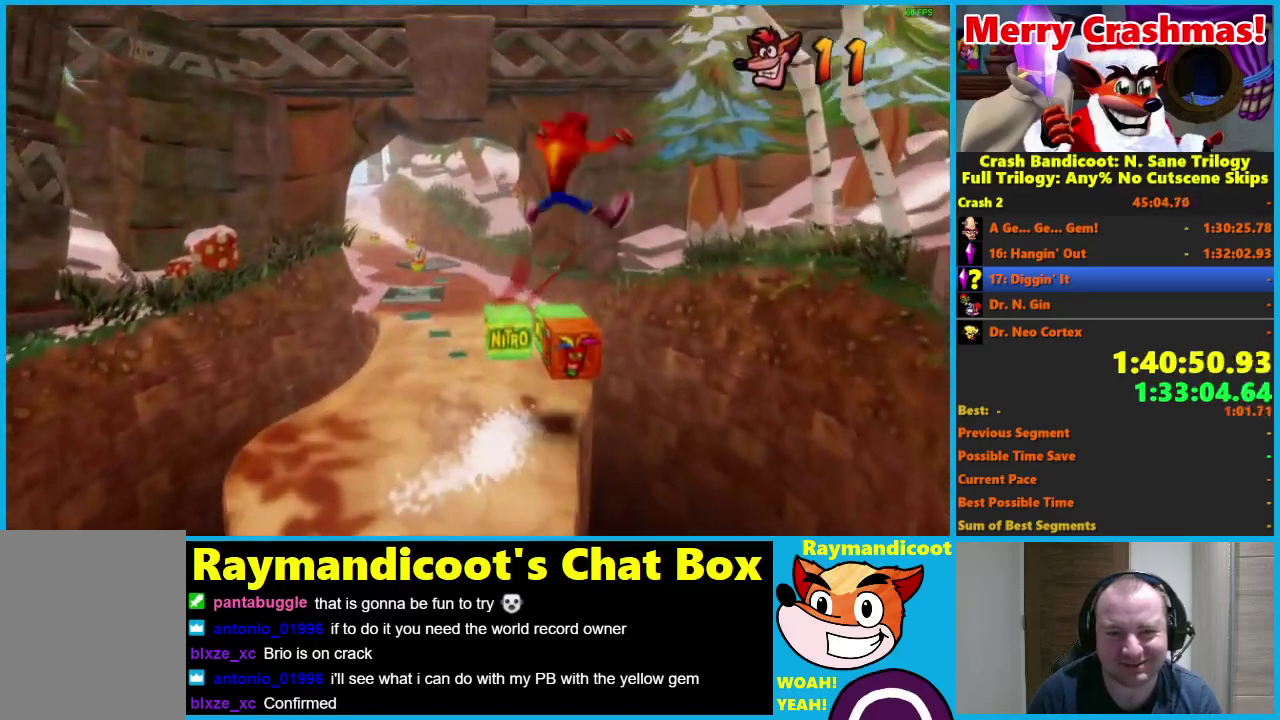
{"buttons": [], "left_stick": "up-left", "right_stick": "center", "events": [[33, "R1", "up"], [33, "left_stick", "up"], [417, "left_stick", "up-left"]]}
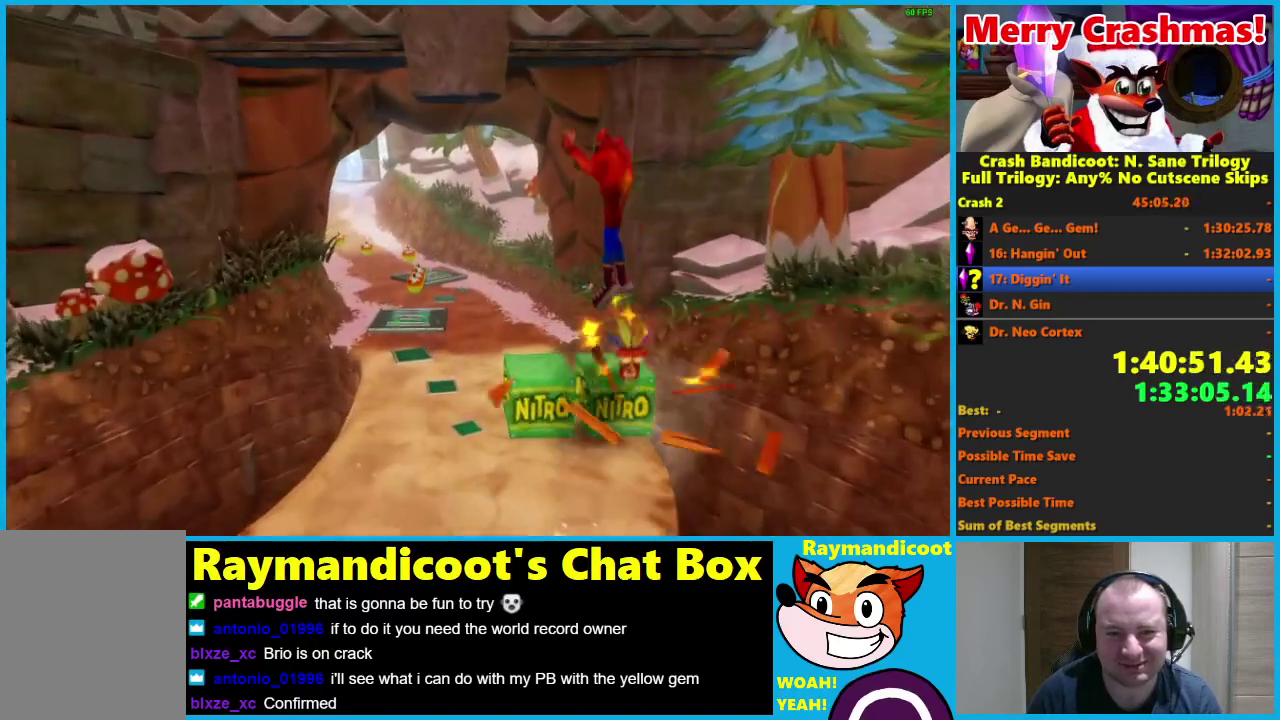
{"buttons": [], "left_stick": "up-left", "right_stick": "center", "events": []}
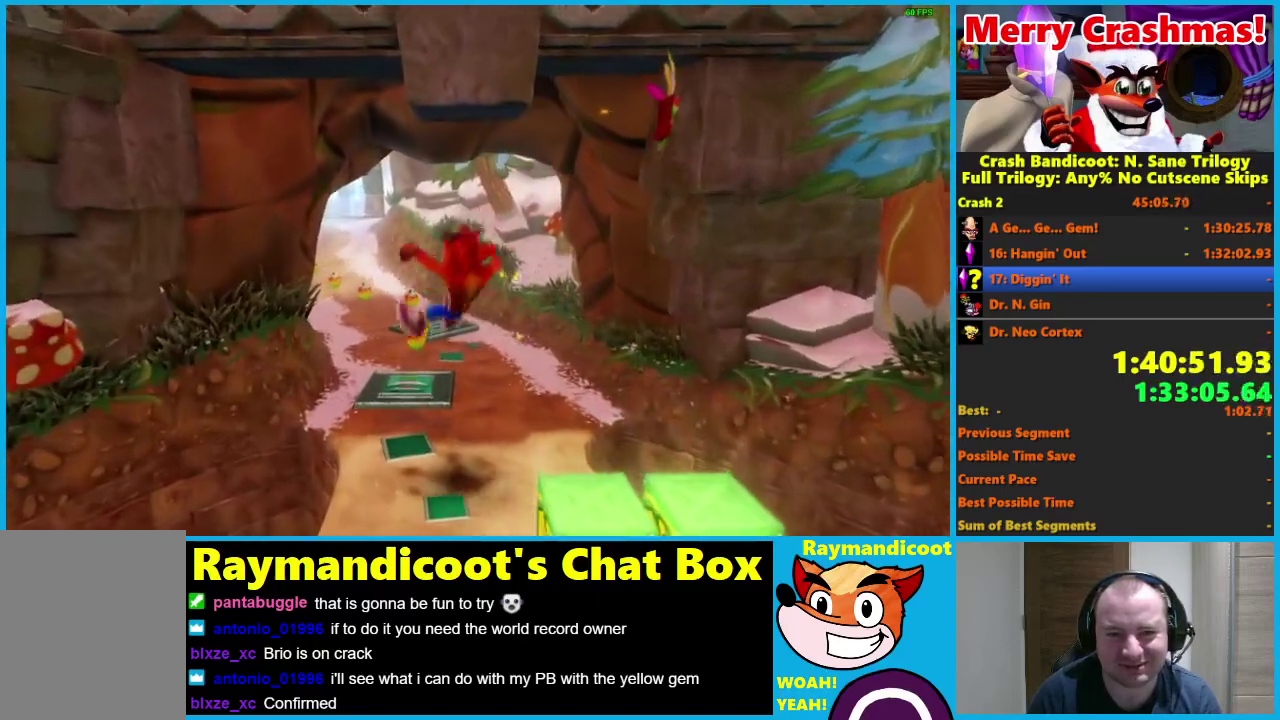
{"buttons": [], "left_stick": "up", "right_stick": "center", "events": [[183, "left_stick", "up"]]}
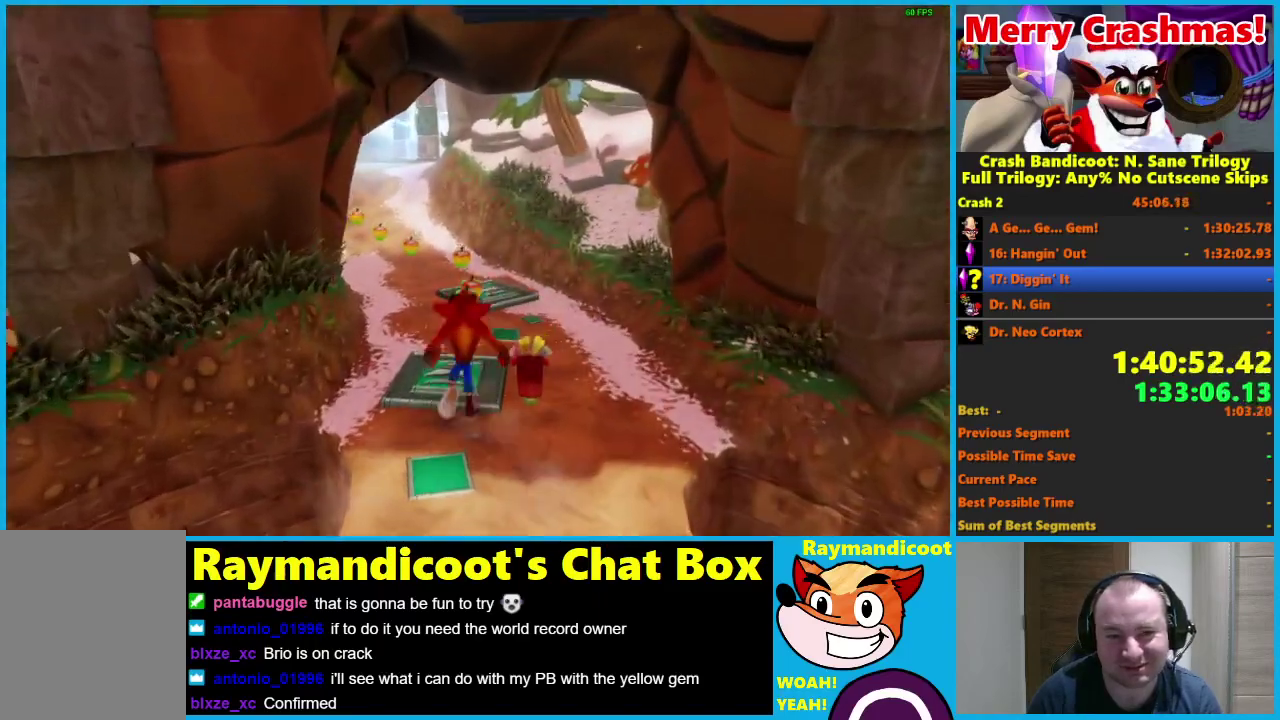
{"buttons": [], "left_stick": "up", "right_stick": "center", "events": []}
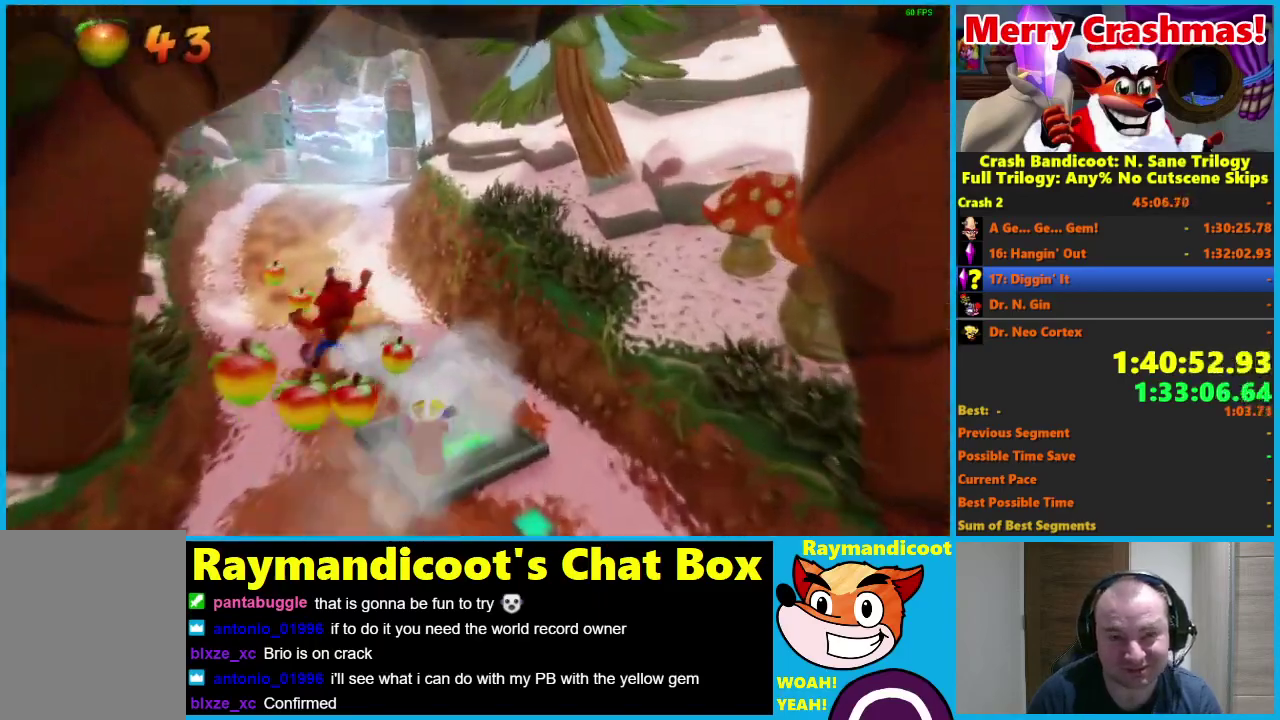
{"buttons": [], "left_stick": "up", "right_stick": "center", "events": [[300, "R1", "down"], [367, "R1", "up"]]}
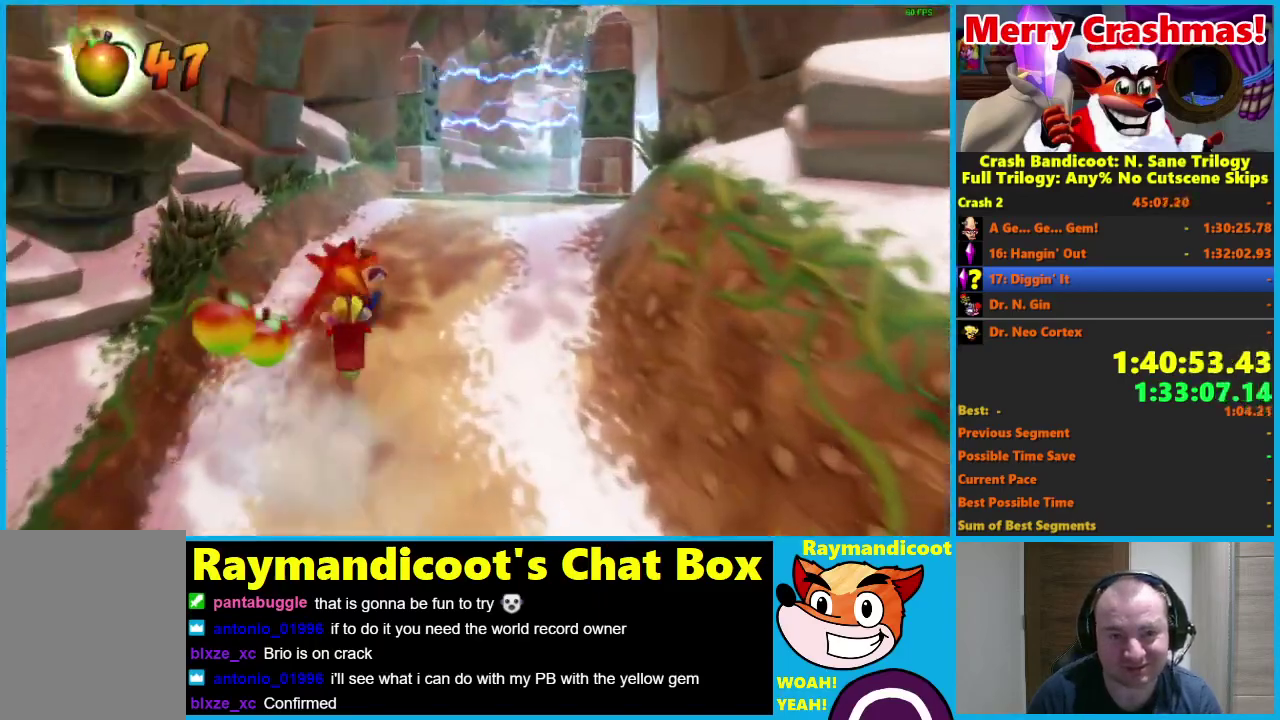
{"buttons": [], "left_stick": "up-right", "right_stick": "center", "events": [[50, "X", "down"], [150, "X", "up"], [233, "left_stick", "up-right"]]}
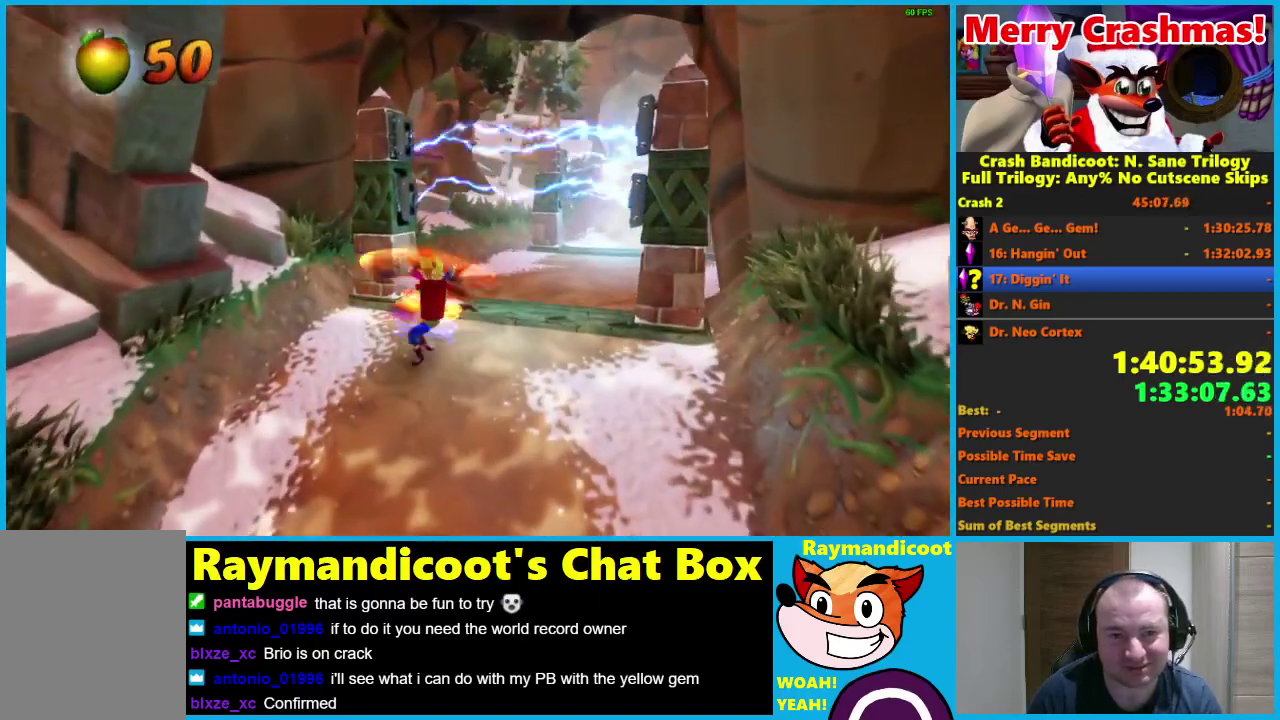
{"buttons": ["A", "R1"], "left_stick": "up", "right_stick": "center", "events": [[50, "left_stick", "up"], [117, "R1", "down"], [383, "A", "down"]]}
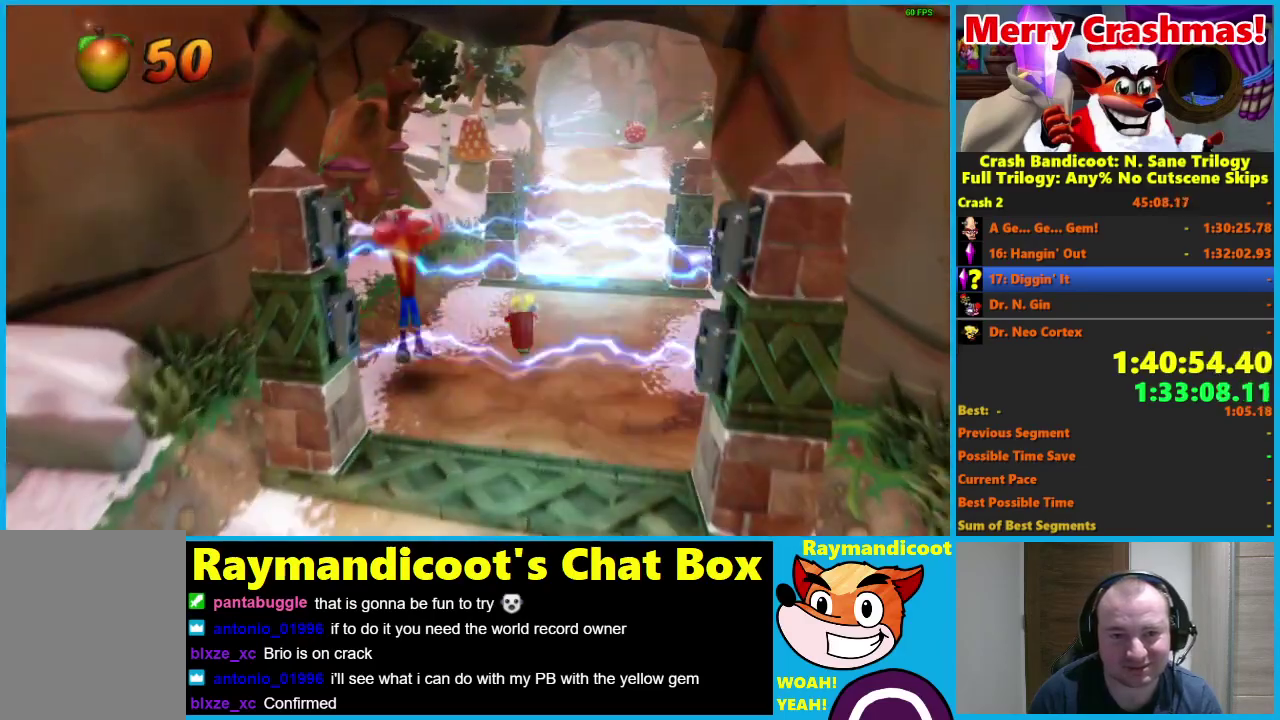
{"buttons": [], "left_stick": "up-right", "right_stick": "center", "events": [[33, "A", "up"], [100, "R1", "up"], [150, "left_stick", "up-right"]]}
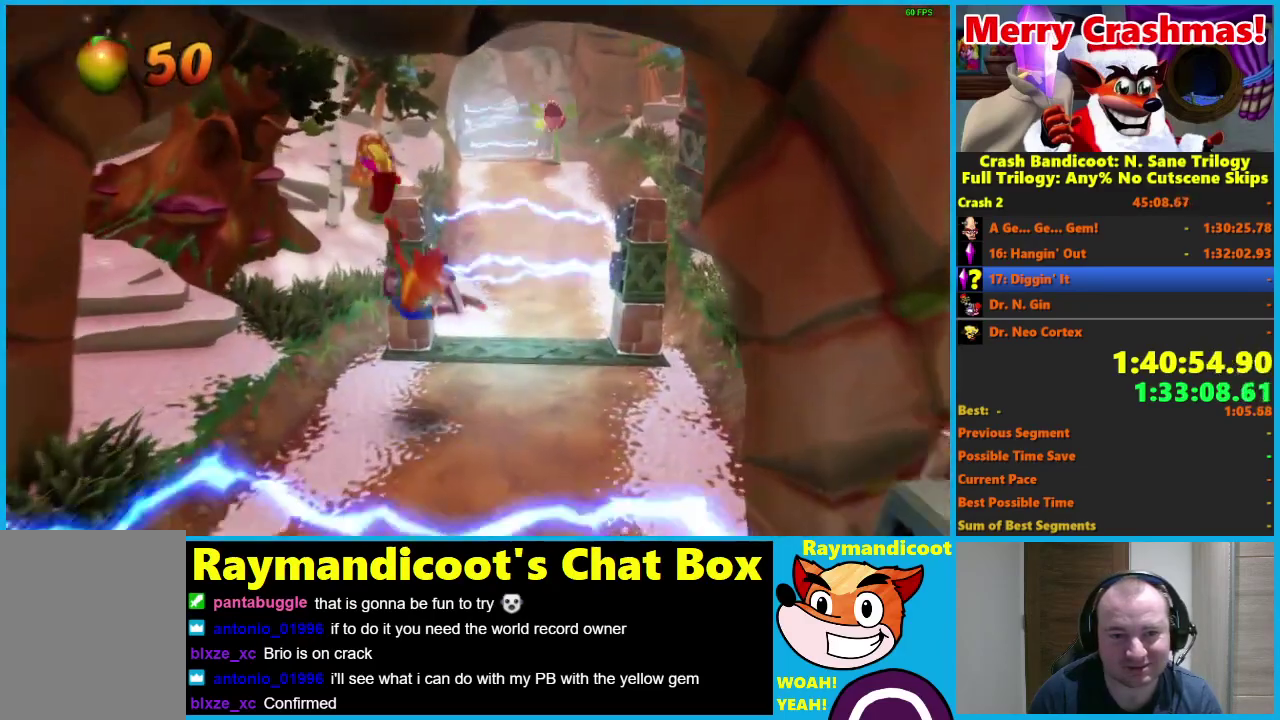
{"buttons": ["A", "R1"], "left_stick": "up", "right_stick": "center", "events": [[167, "left_stick", "up"], [200, "R1", "down"], [500, "A", "down"]]}
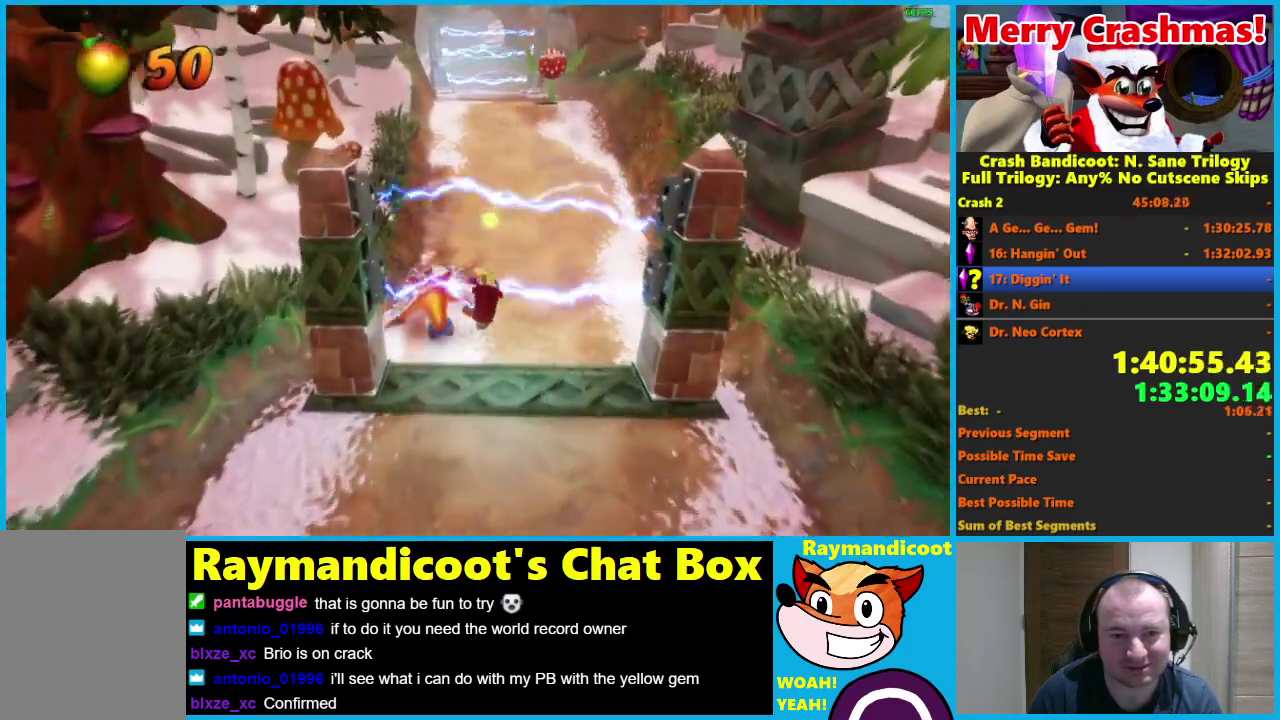
{"buttons": [], "left_stick": "up", "right_stick": "center", "events": [[133, "A", "up"], [183, "R1", "up"]]}
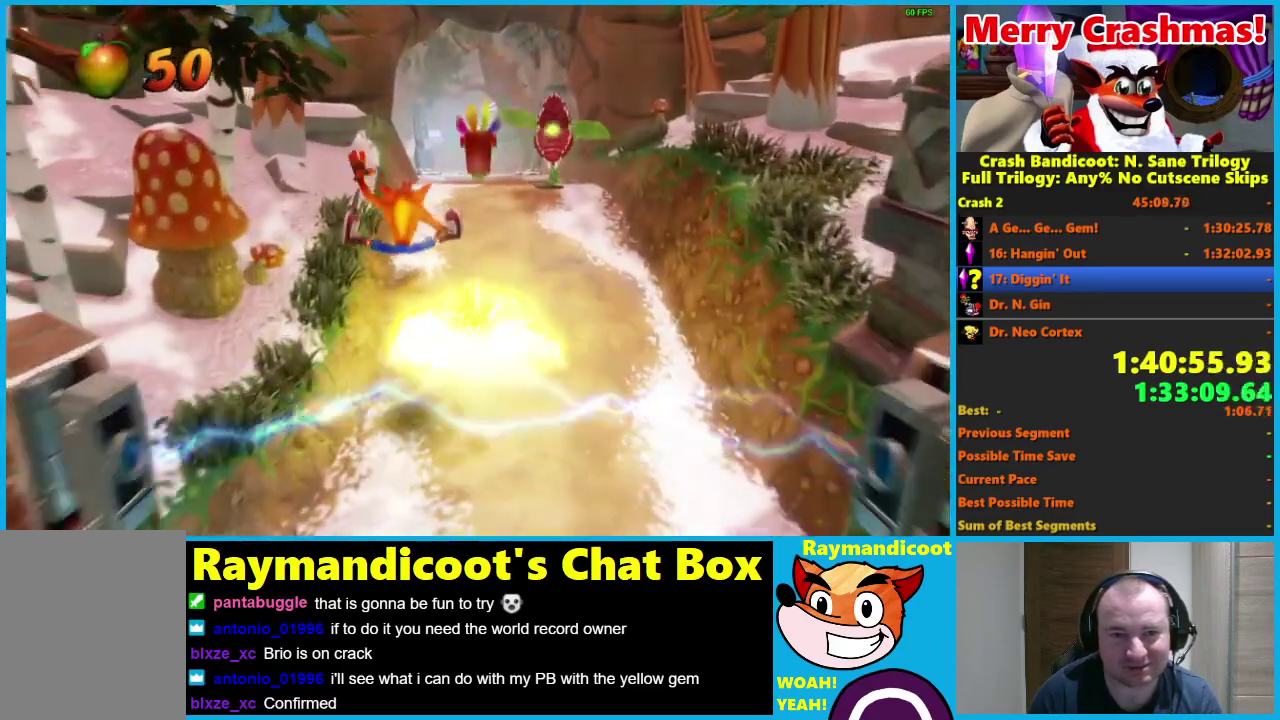
{"buttons": ["R1"], "left_stick": "up", "right_stick": "center", "events": [[283, "left_stick", "up-right"], [400, "left_stick", "up"], [450, "R1", "down"]]}
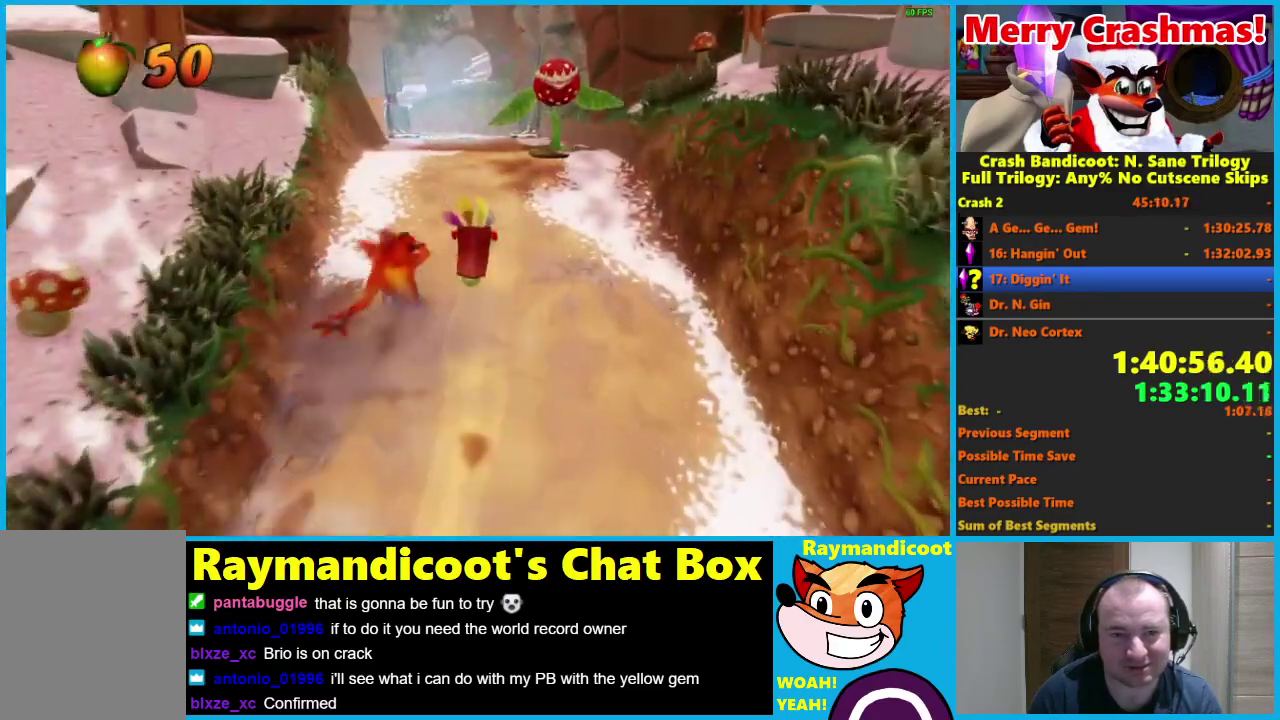
{"buttons": [], "left_stick": "up", "right_stick": "center", "events": [[33, "X", "down"], [67, "A", "down"], [150, "R1", "up"], [167, "A", "up"], [167, "X", "up"], [233, "left_stick", "up-right"], [350, "left_stick", "up"]]}
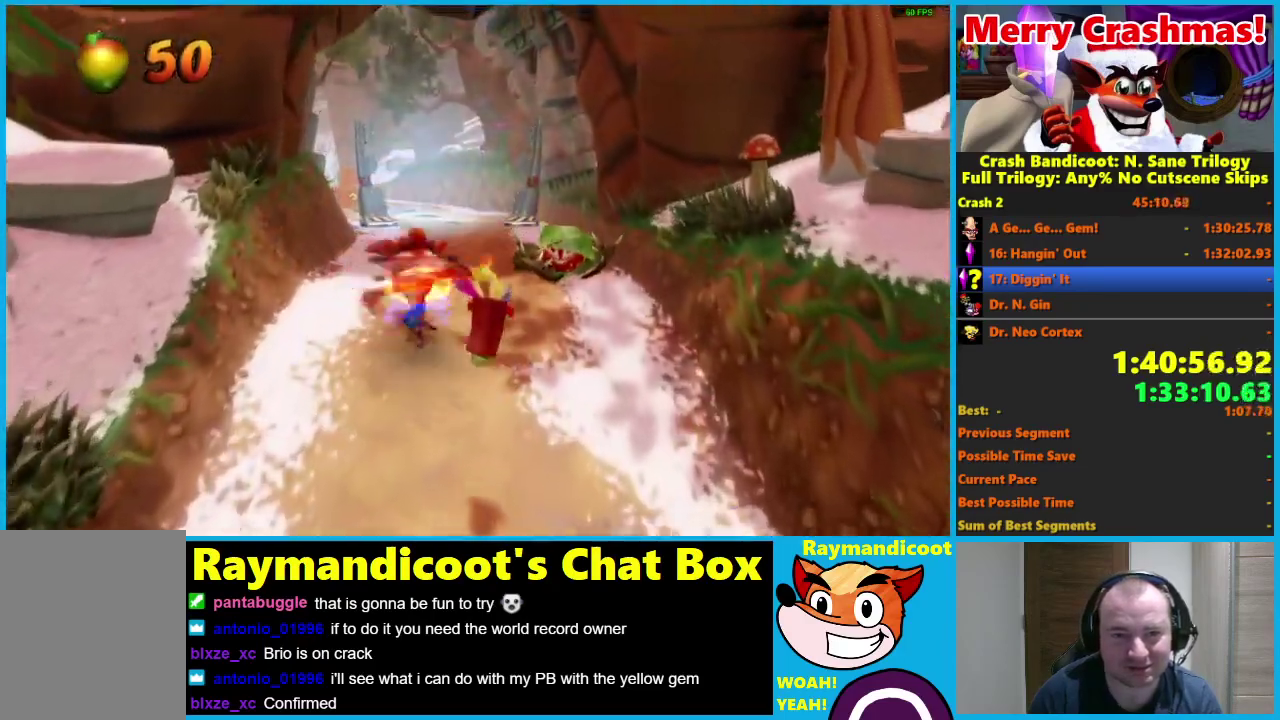
{"buttons": [], "left_stick": "up", "right_stick": "center", "events": [[17, "R1", "down"], [117, "R1", "up"], [283, "X", "down"], [383, "X", "up"]]}
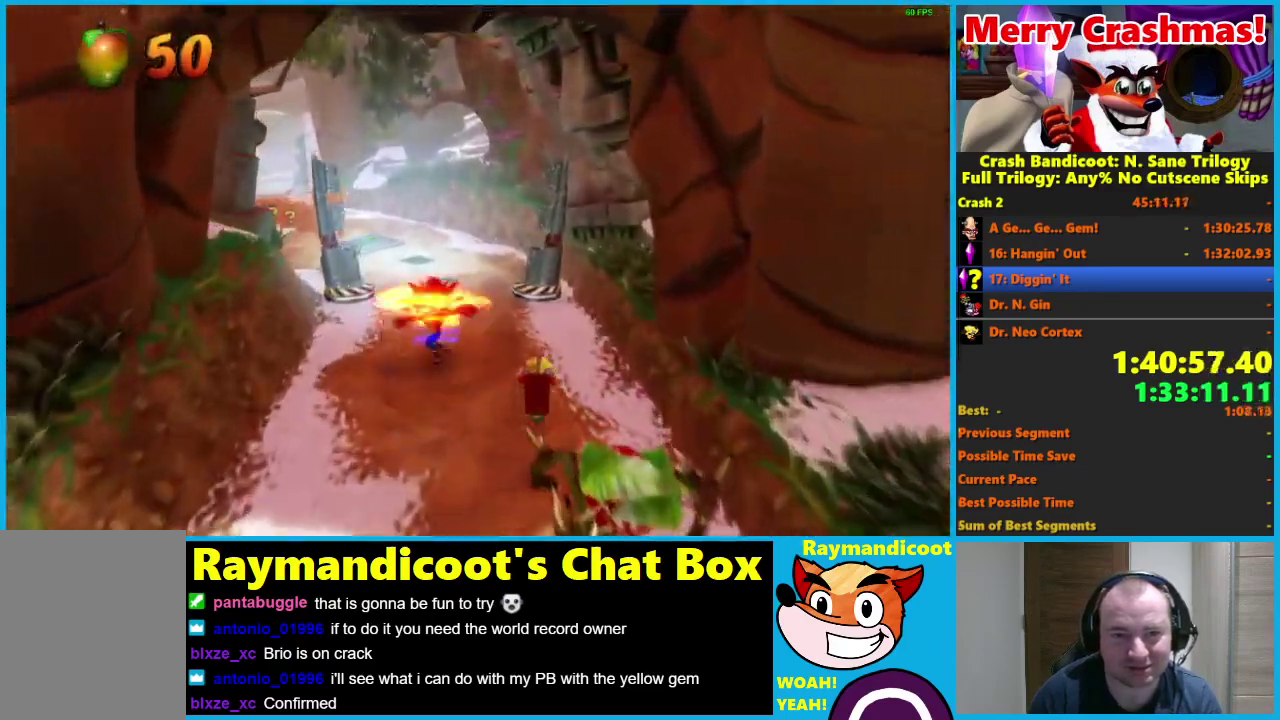
{"buttons": ["X"], "left_stick": "up", "right_stick": "center", "events": [[233, "R1", "down"], [383, "R1", "up"], [500, "X", "down"]]}
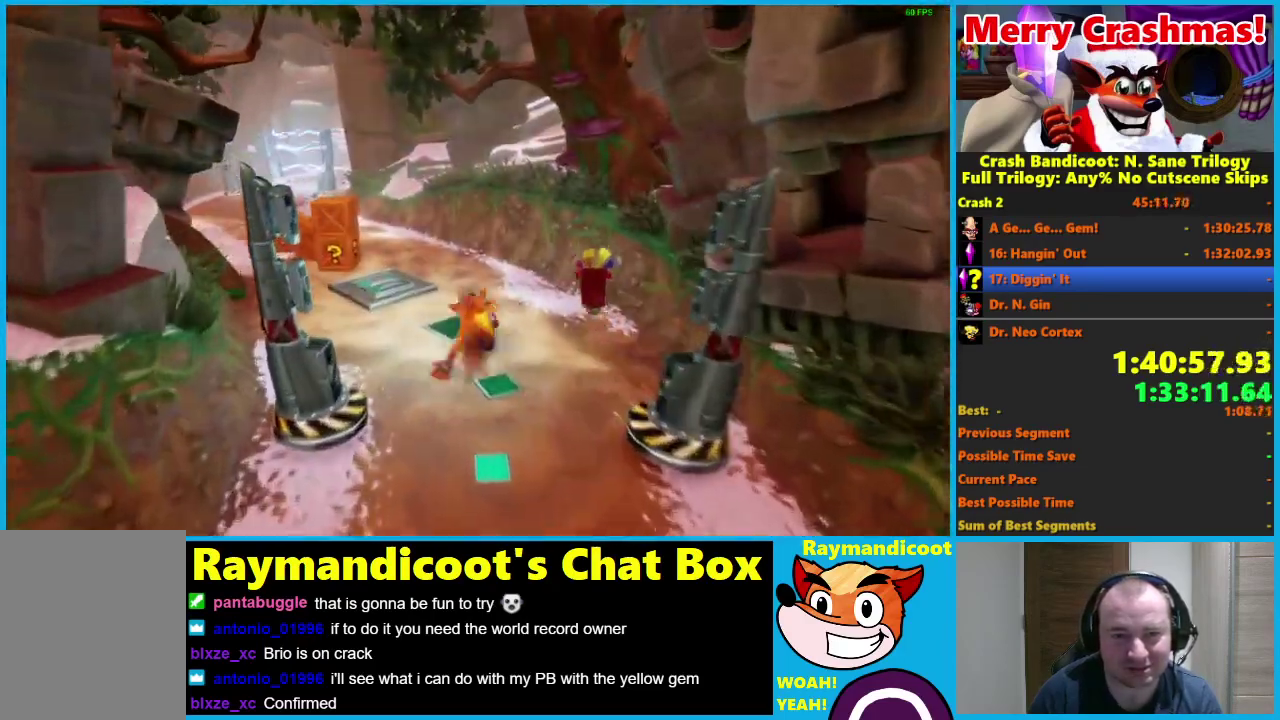
{"buttons": [], "left_stick": "up-left", "right_stick": "center", "events": [[100, "X", "up"], [100, "left_stick", "up-left"]]}
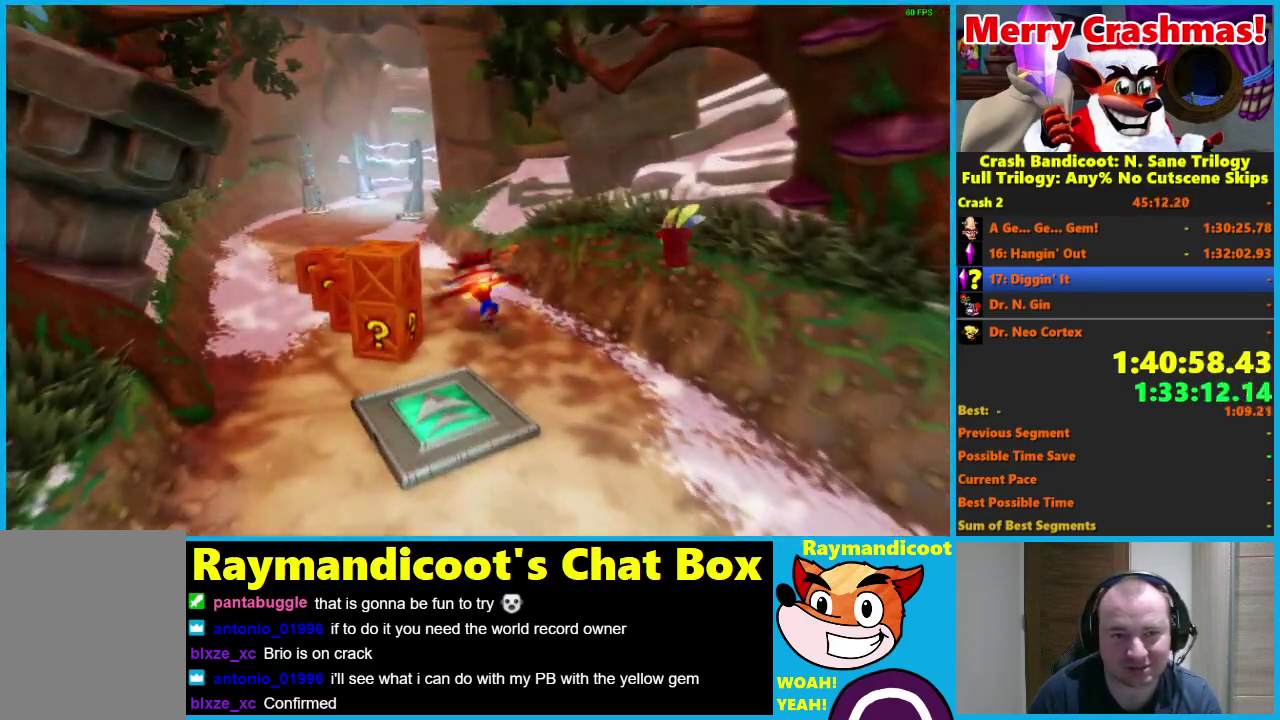
{"buttons": [], "left_stick": "up", "right_stick": "center", "events": [[17, "R1", "down"], [33, "left_stick", "up"], [117, "R1", "up"], [250, "X", "down"], [367, "X", "up"]]}
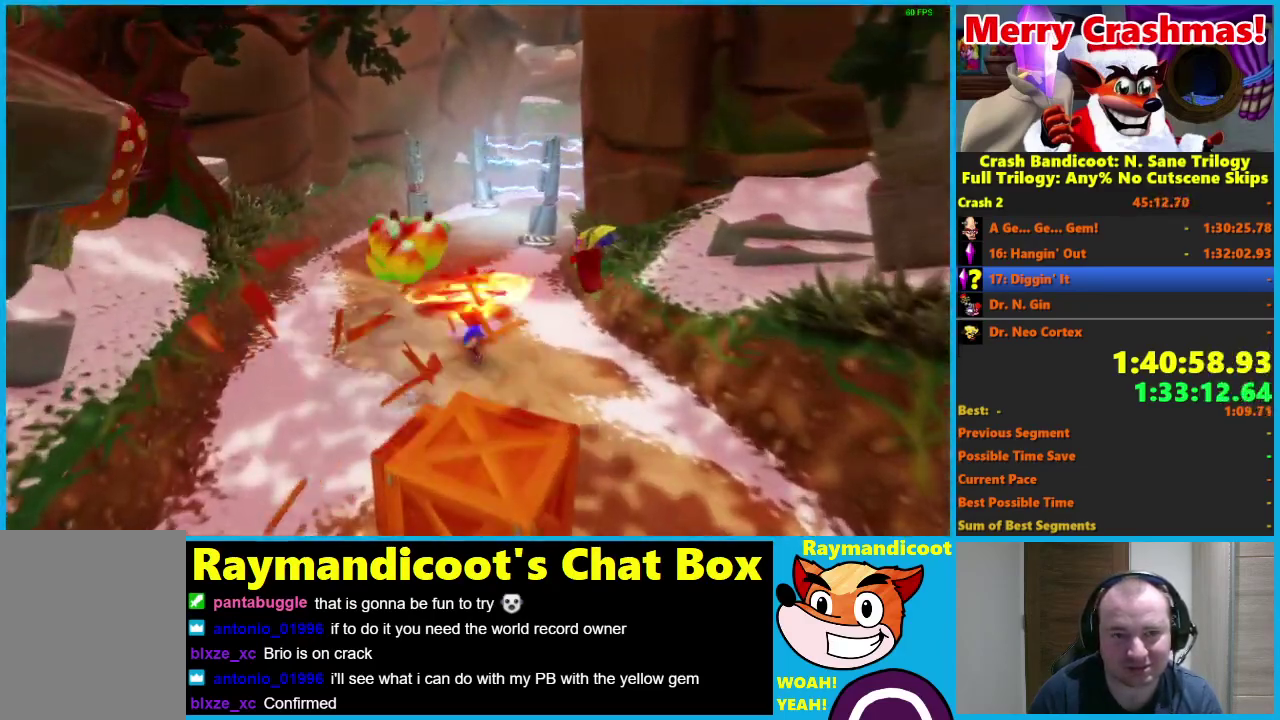
{"buttons": [], "left_stick": "up", "right_stick": "center", "events": [[300, "R1", "down"], [400, "R1", "up"]]}
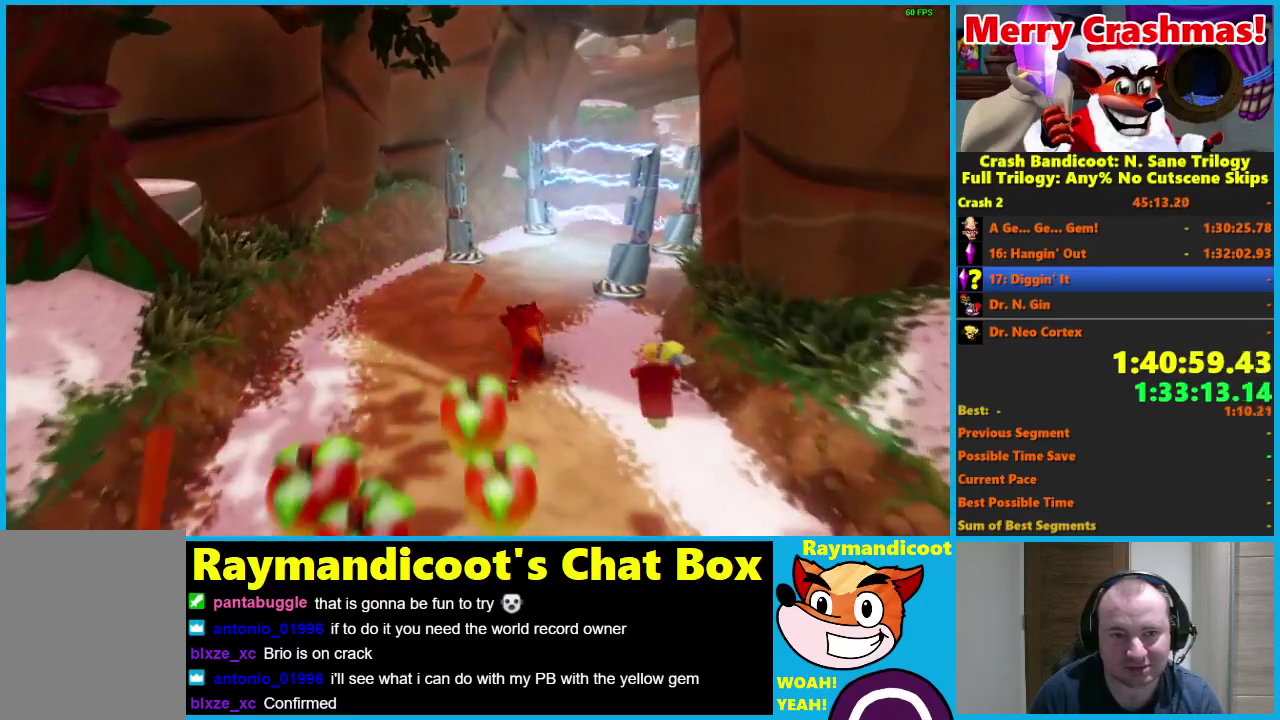
{"buttons": [], "left_stick": "up", "right_stick": "center", "events": [[50, "left_stick", "left"], [233, "left_stick", "up-left"], [350, "left_stick", "up"]]}
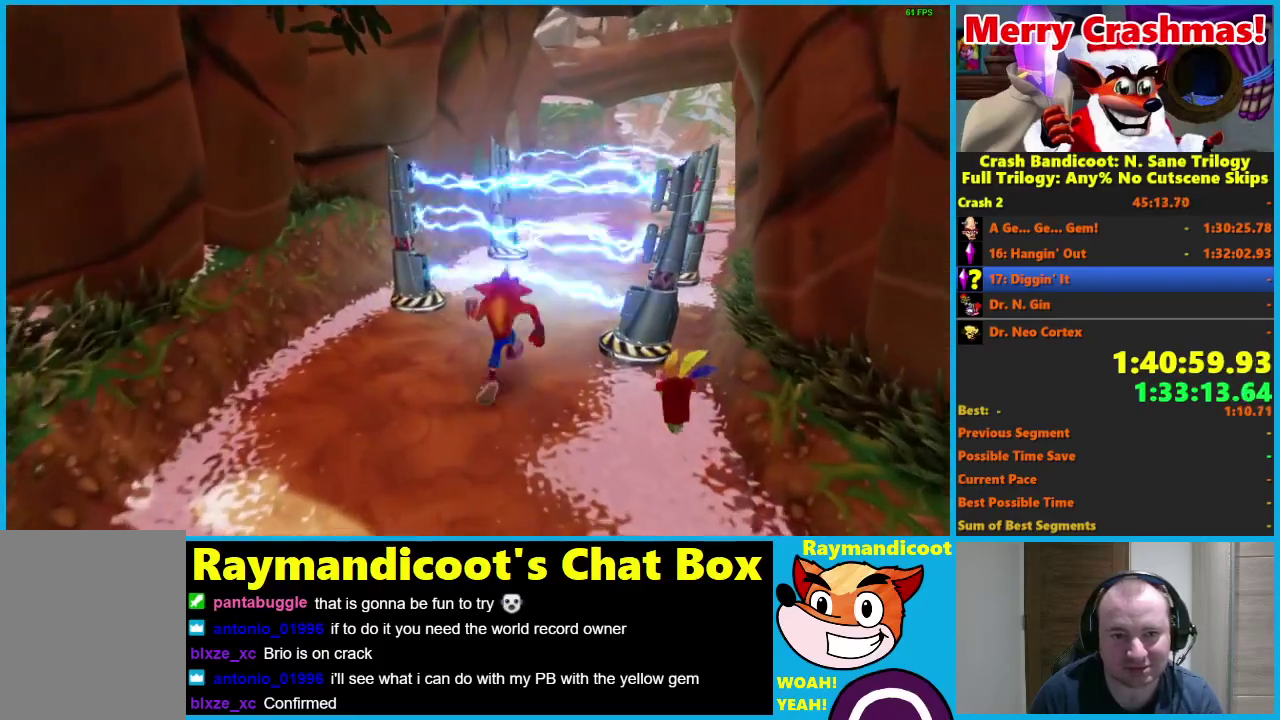
{"buttons": [], "left_stick": "center", "right_stick": "center", "events": [[50, "left_stick", "up-left"], [117, "left_stick", "down-left"], [317, "left_stick", "center"]]}
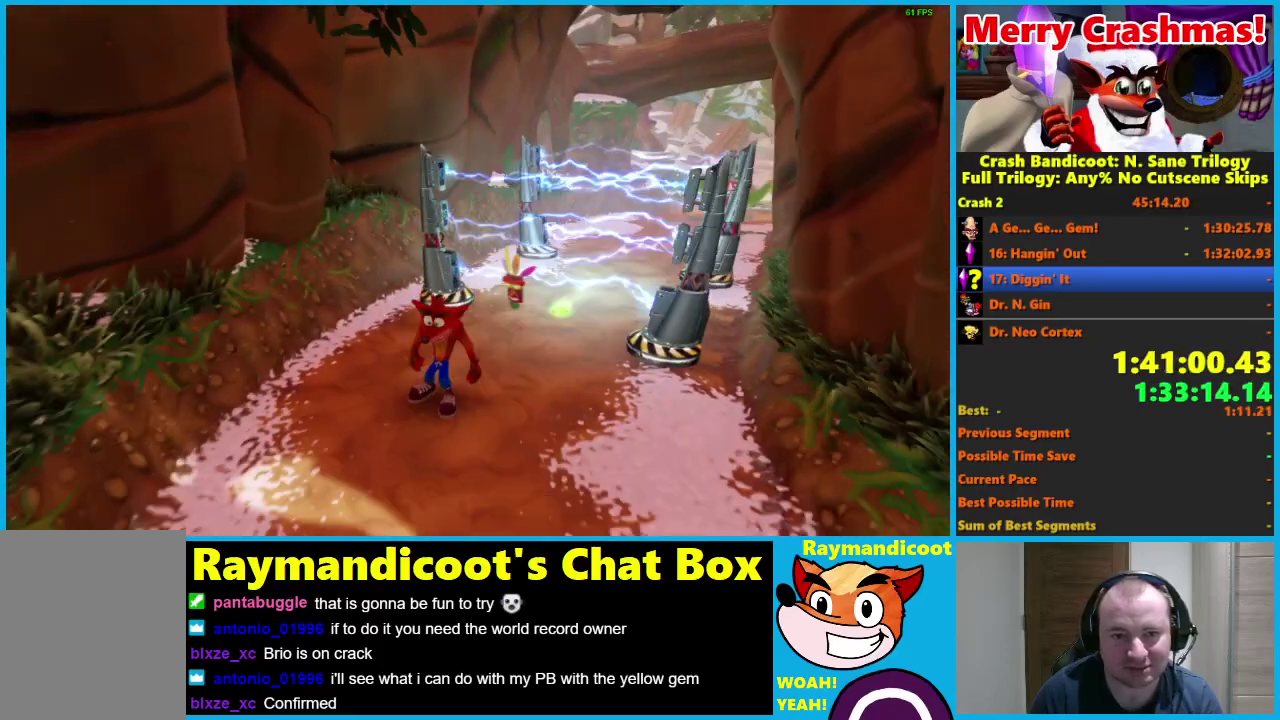
{"buttons": [], "left_stick": "center", "right_stick": "center", "events": []}
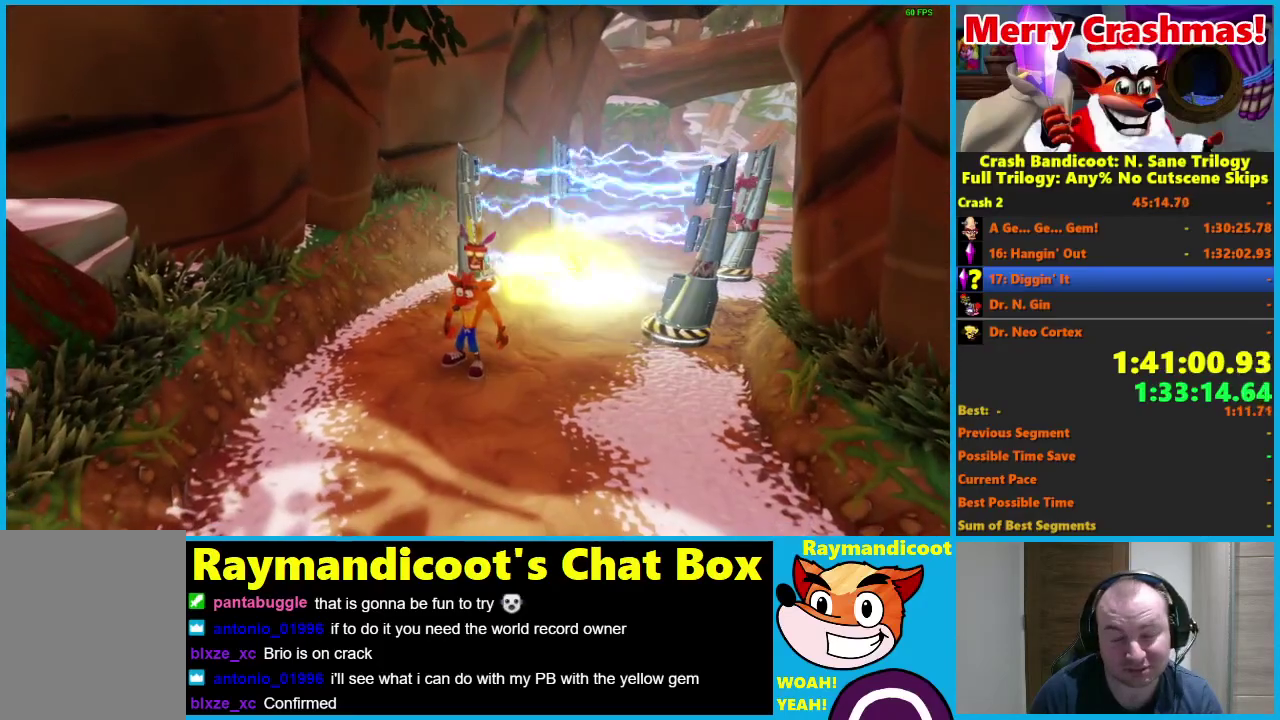
{"buttons": [], "left_stick": "up", "right_stick": "center", "events": [[483, "left_stick", "up"]]}
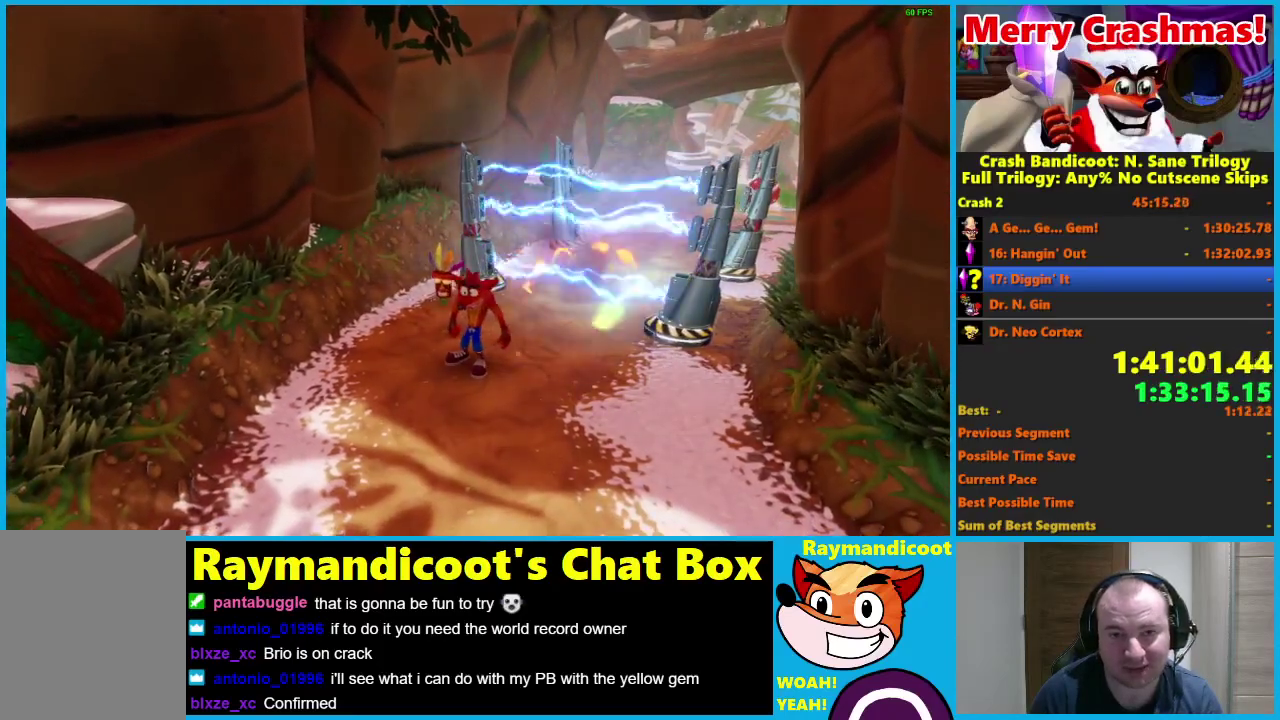
{"buttons": [], "left_stick": "center", "right_stick": "center", "events": [[167, "left_stick", "center"]]}
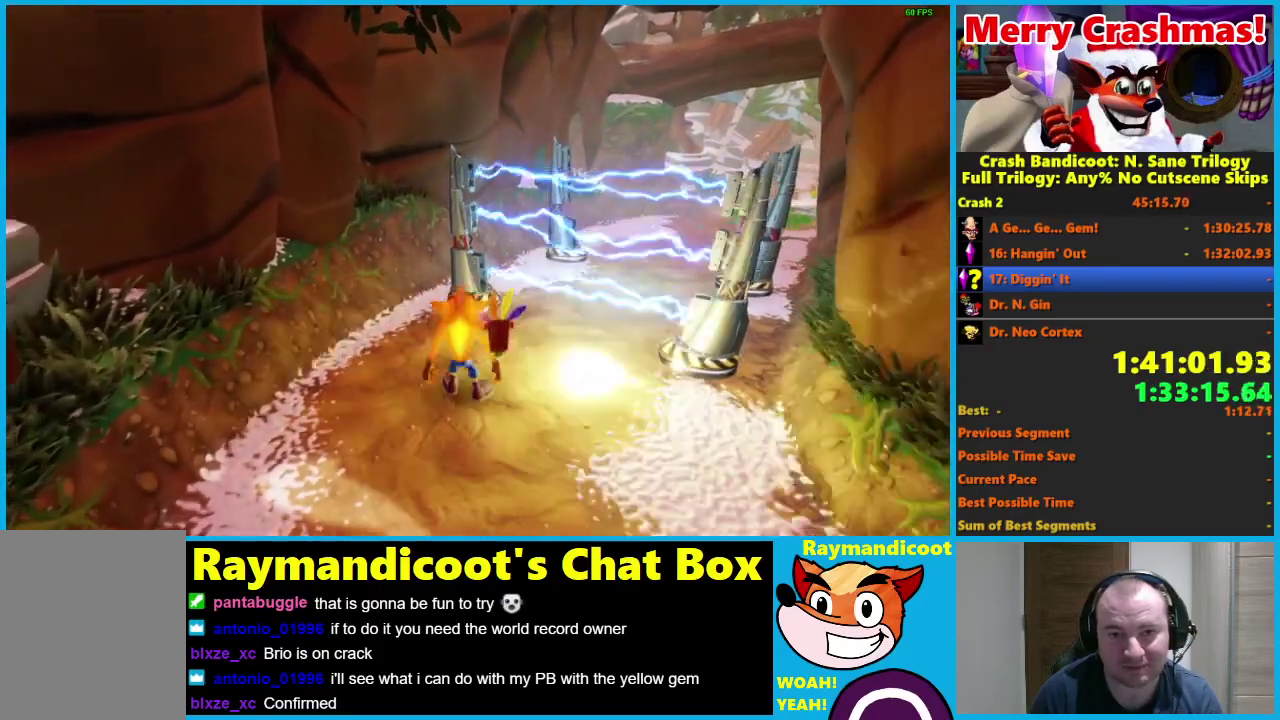
{"buttons": [], "left_stick": "center", "right_stick": "center", "events": [[17, "left_stick", "left"], [250, "left_stick", "up"], [383, "left_stick", "center"]]}
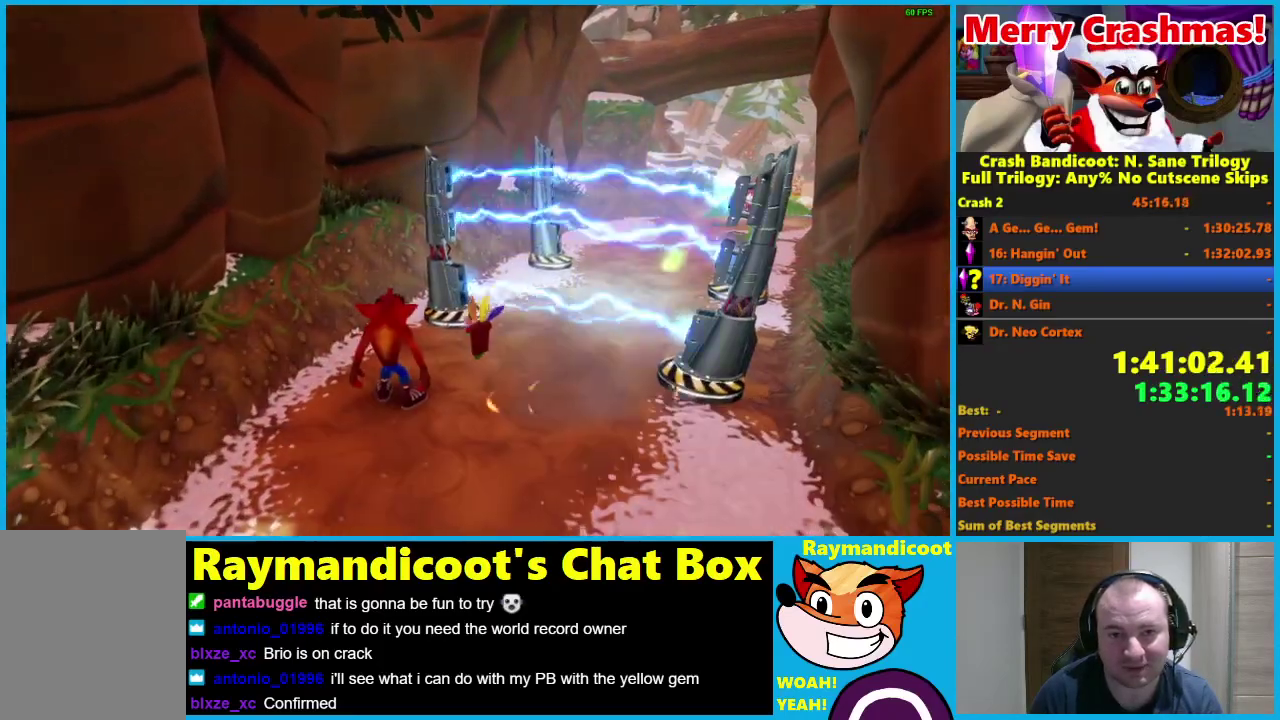
{"buttons": [], "left_stick": "center", "right_stick": "center", "events": []}